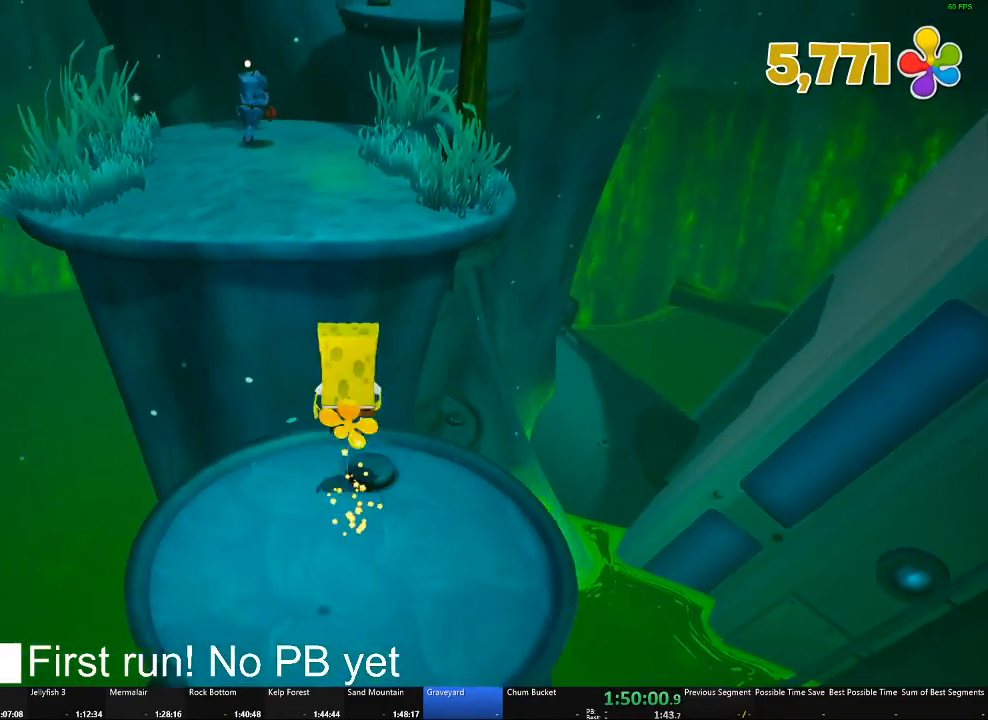
Gameplay with a controller (Xbox layout); each line is a JSON object with the inputs held at the frame after it. "button_events" lists button changes between this image and that frame as [ms after this image, input, new state], when the widget could be followed in between (sticks are given only as held states).
{"buttons": [], "left_stick": "up", "right_stick": "center", "button_events": [[67, "A", "down"], [234, "A", "up"]]}
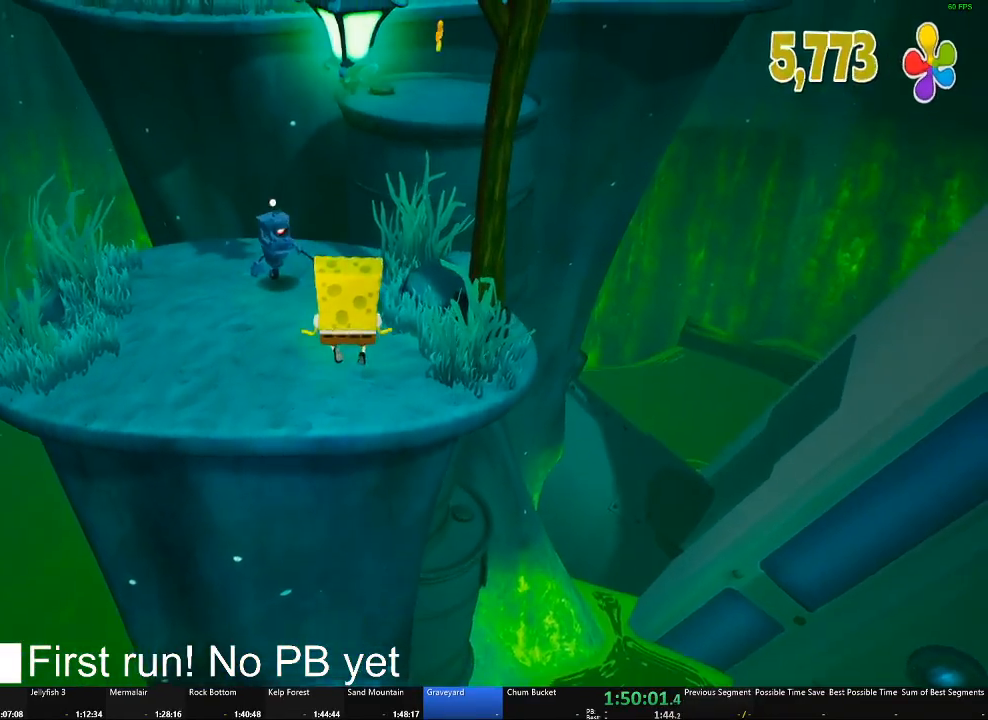
{"buttons": [], "left_stick": "up-left", "right_stick": "center", "button_events": []}
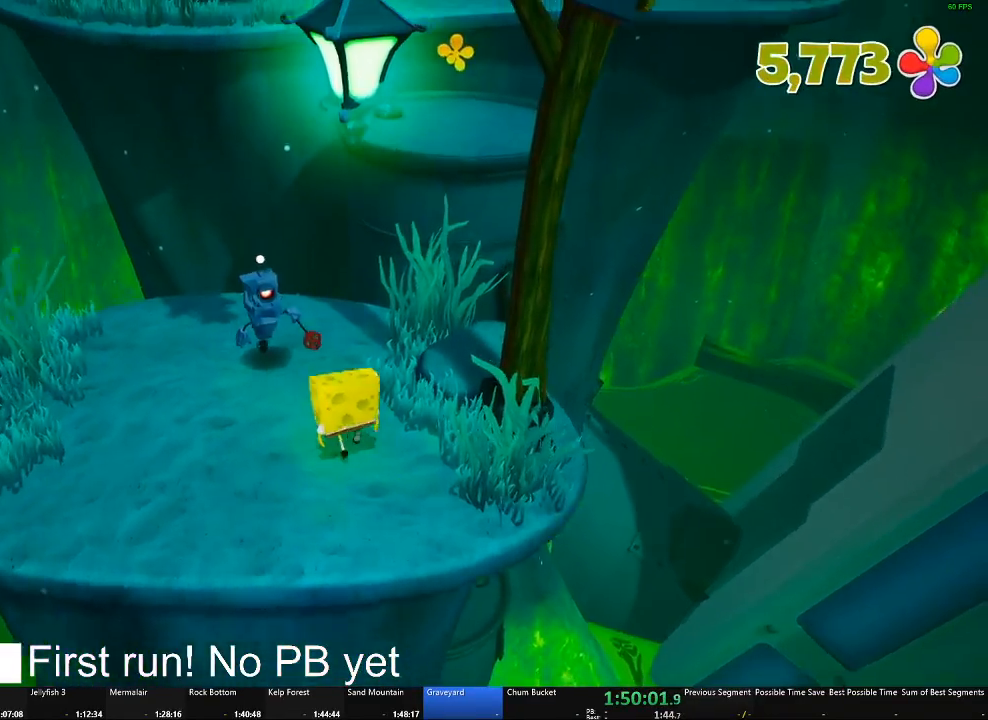
{"buttons": [], "left_stick": "up", "right_stick": "center", "button_events": [[50, "X", "down"], [234, "X", "up"]]}
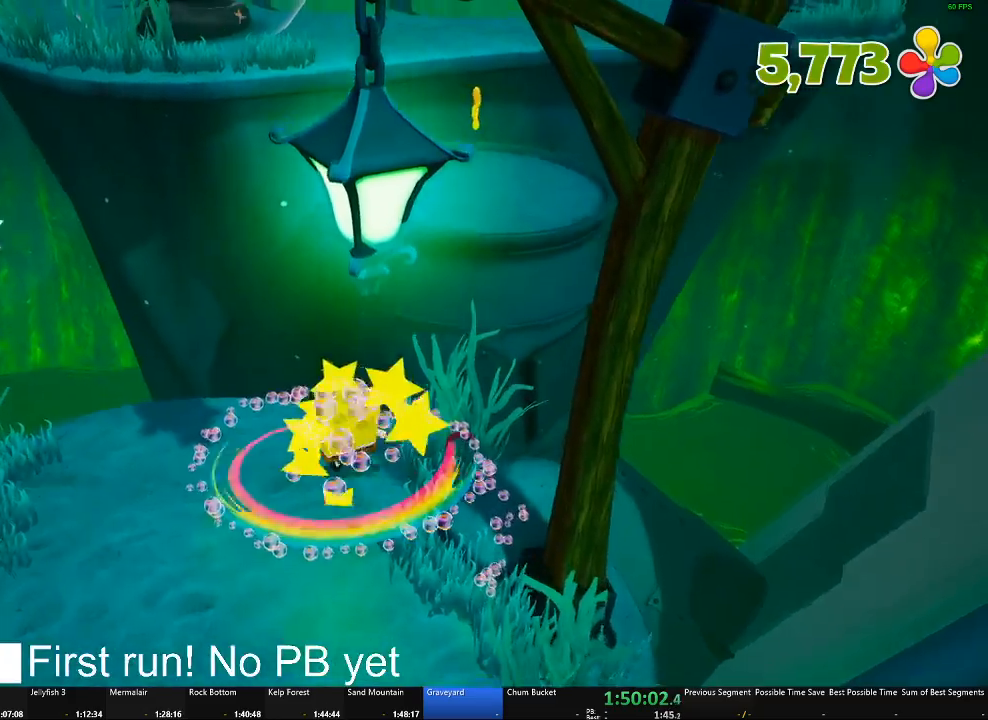
{"buttons": [], "left_stick": "up-right", "right_stick": "center", "button_events": [[200, "A", "down"], [317, "A", "up"], [400, "A", "down"], [500, "A", "up"]]}
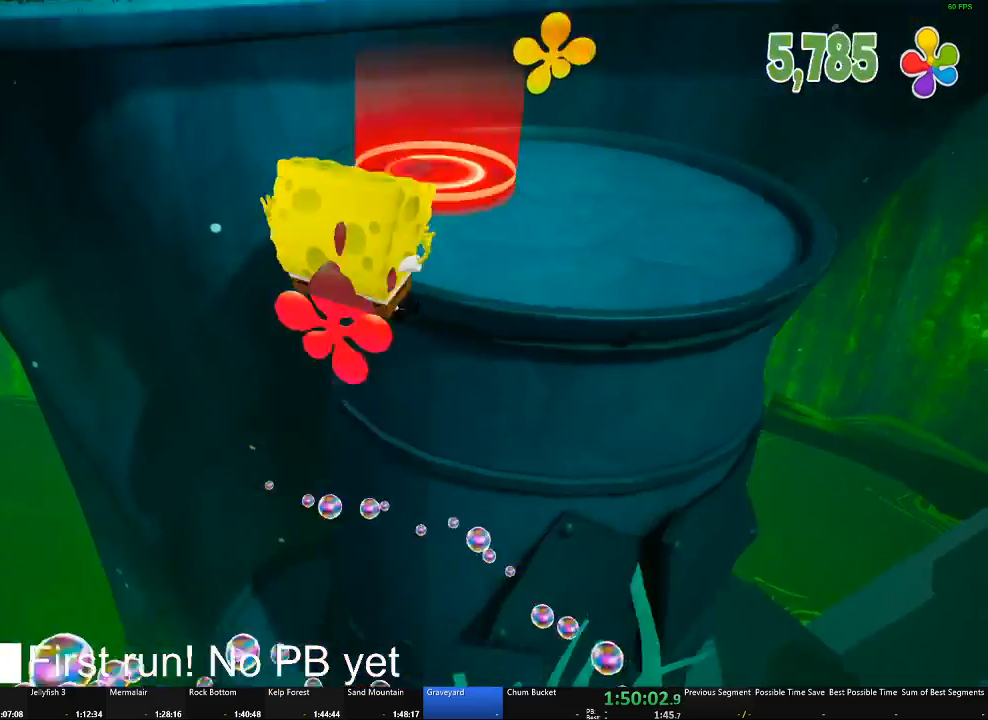
{"buttons": [], "left_stick": "right", "right_stick": "center", "button_events": []}
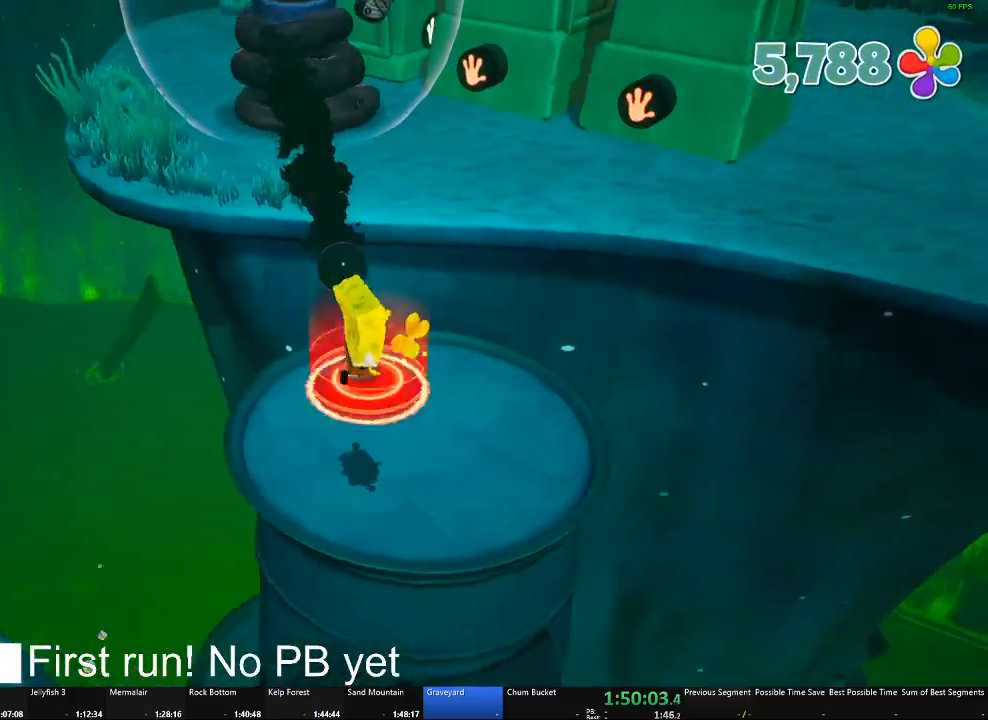
{"buttons": [], "left_stick": "up-right", "right_stick": "center", "button_events": [[233, "A", "down"], [367, "A", "up"]]}
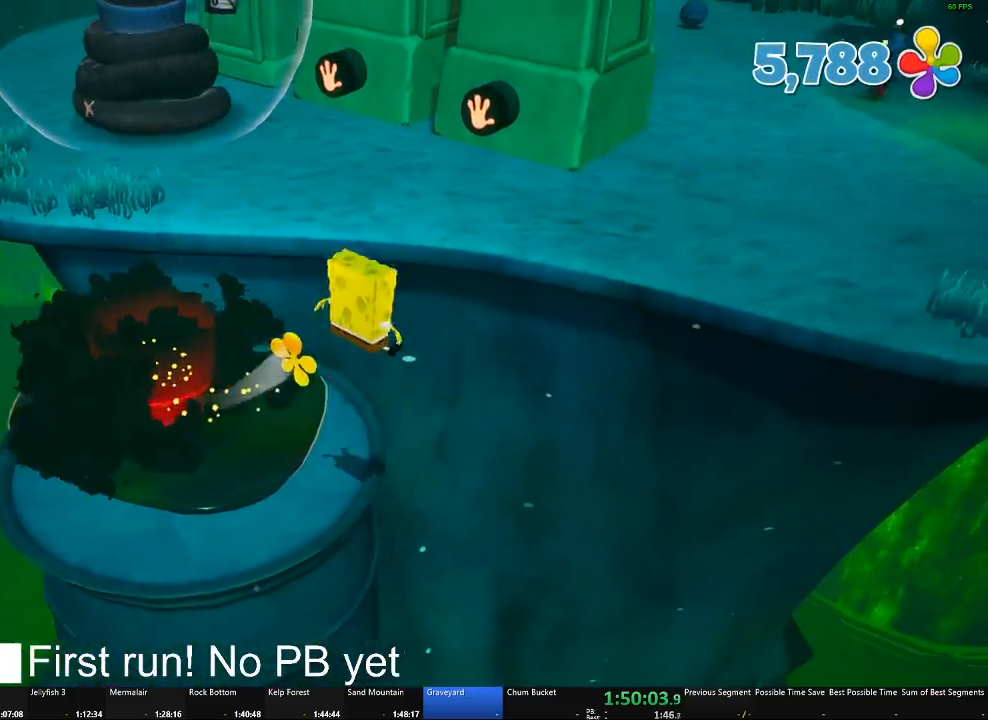
{"buttons": [], "left_stick": "up", "right_stick": "left", "button_events": [[117, "A", "down"], [217, "A", "up"]]}
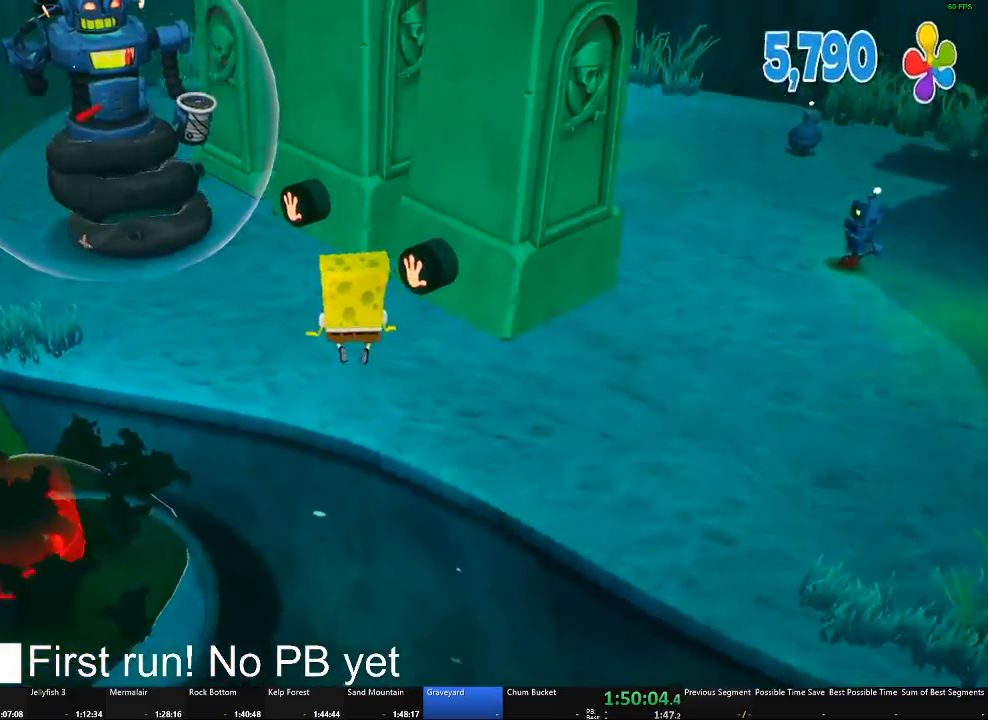
{"buttons": ["B"], "left_stick": "center", "right_stick": "center", "button_events": [[433, "B", "down"]]}
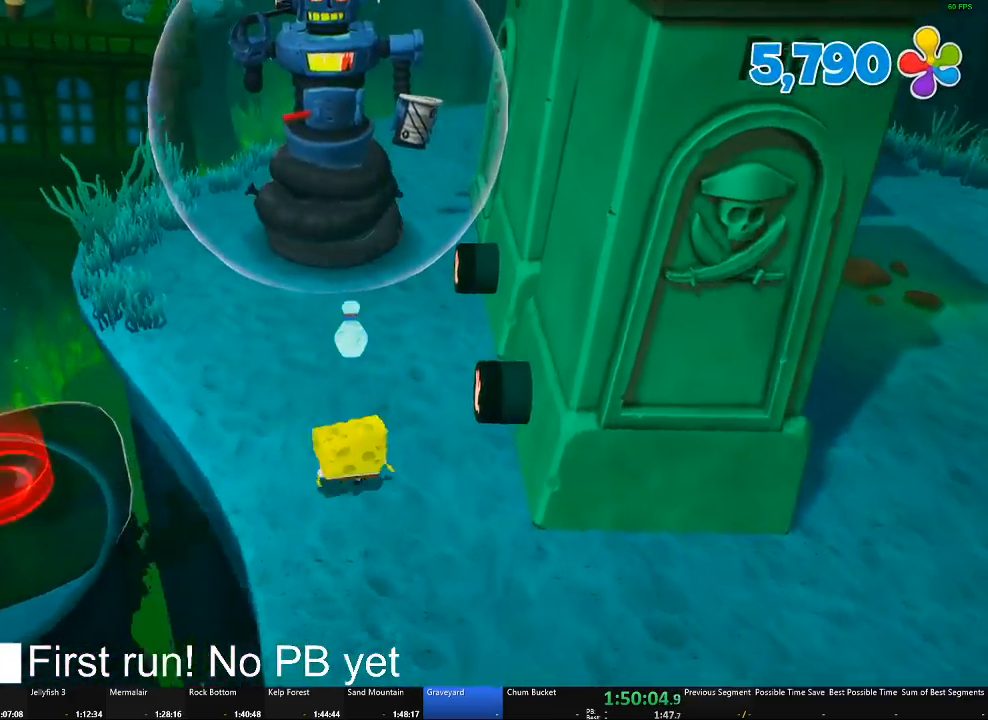
{"buttons": [], "left_stick": "down-left", "right_stick": "center", "button_events": [[267, "B", "up"]]}
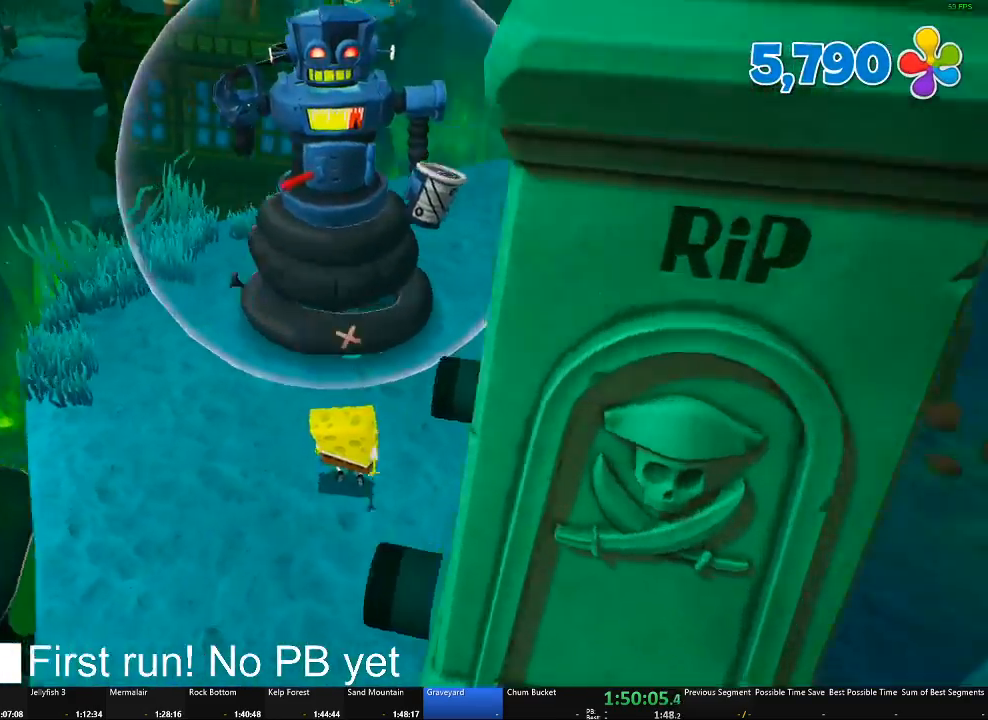
{"buttons": ["B"], "left_stick": "center", "right_stick": "center", "button_events": [[483, "B", "down"]]}
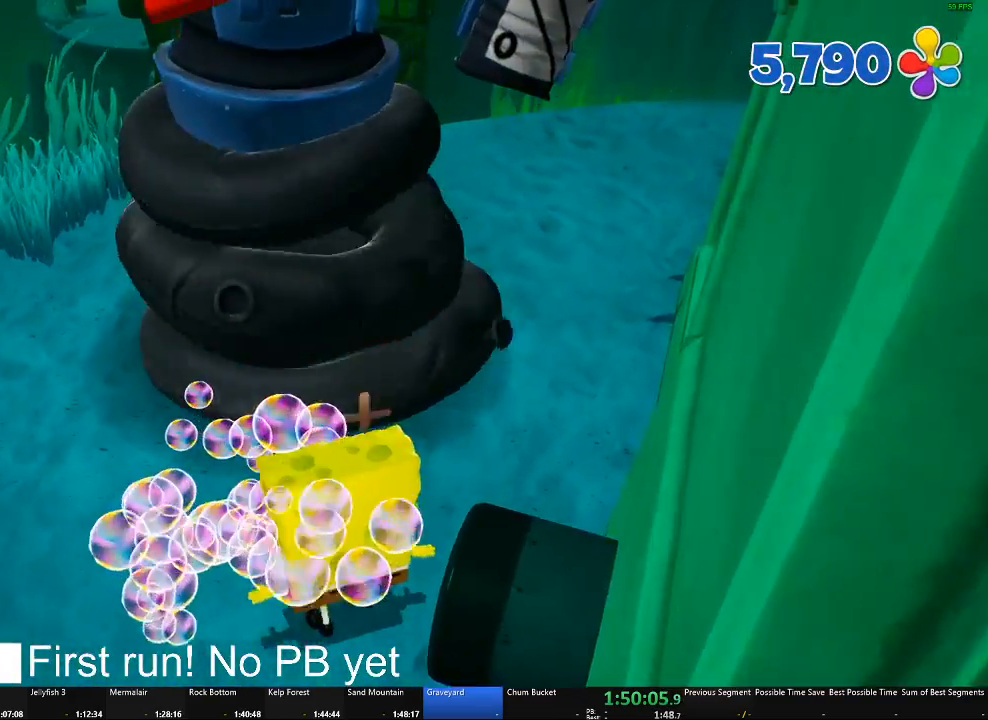
{"buttons": ["B"], "left_stick": "center", "right_stick": "center", "button_events": [[117, "B", "up"], [200, "B", "down"], [300, "B", "up"], [384, "B", "down"]]}
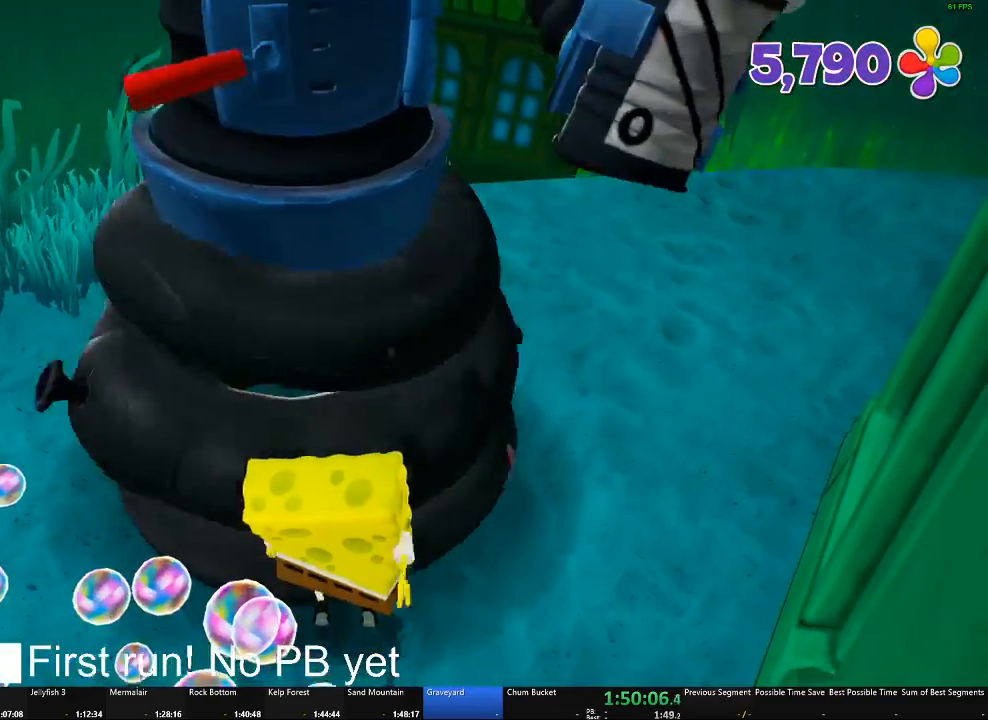
{"buttons": [], "left_stick": "left", "right_stick": "center", "button_events": [[16, "B", "up"]]}
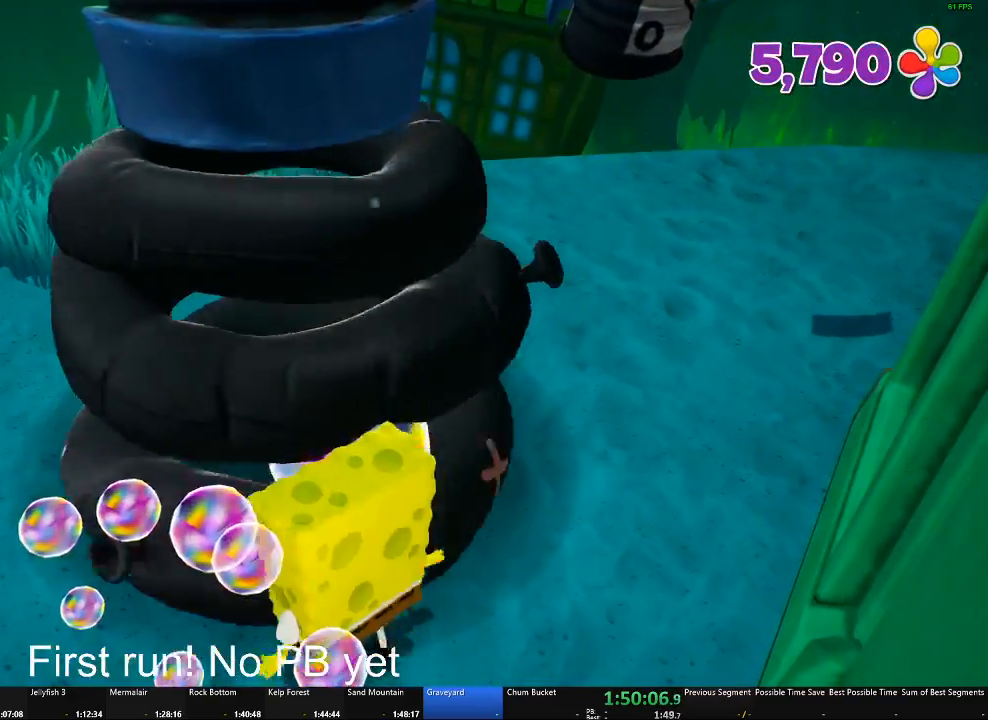
{"buttons": [], "left_stick": "center", "right_stick": "center", "button_events": [[150, "X", "down"], [267, "X", "up"], [367, "X", "down"], [501, "X", "up"]]}
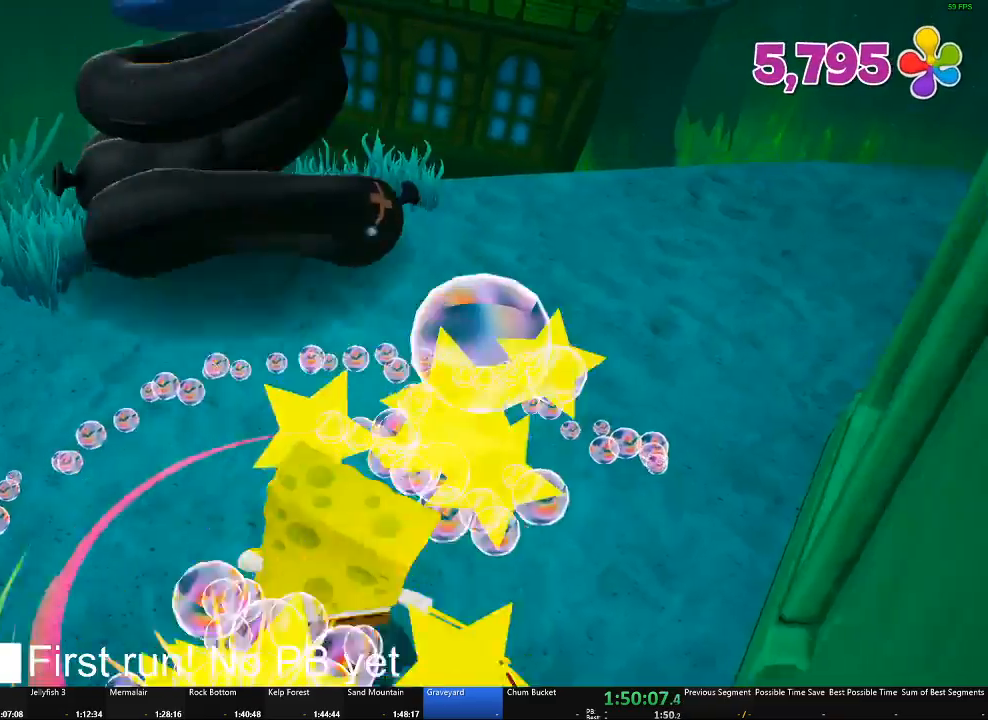
{"buttons": [], "left_stick": "center", "right_stick": "center", "button_events": []}
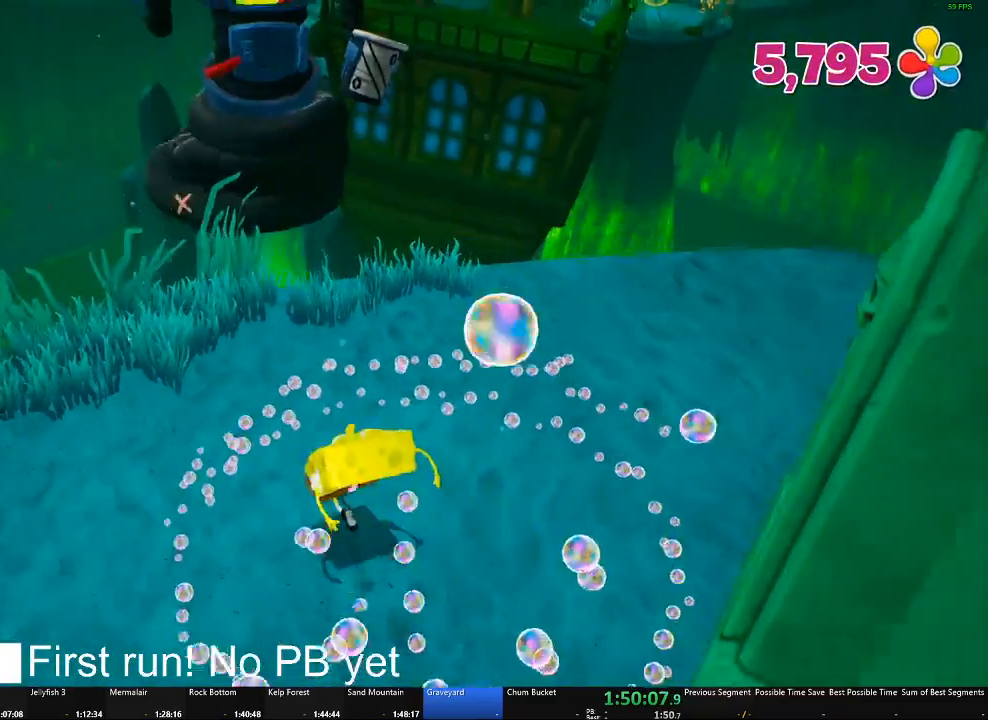
{"buttons": ["B"], "left_stick": "up-left", "right_stick": "center", "button_events": [[434, "B", "down"]]}
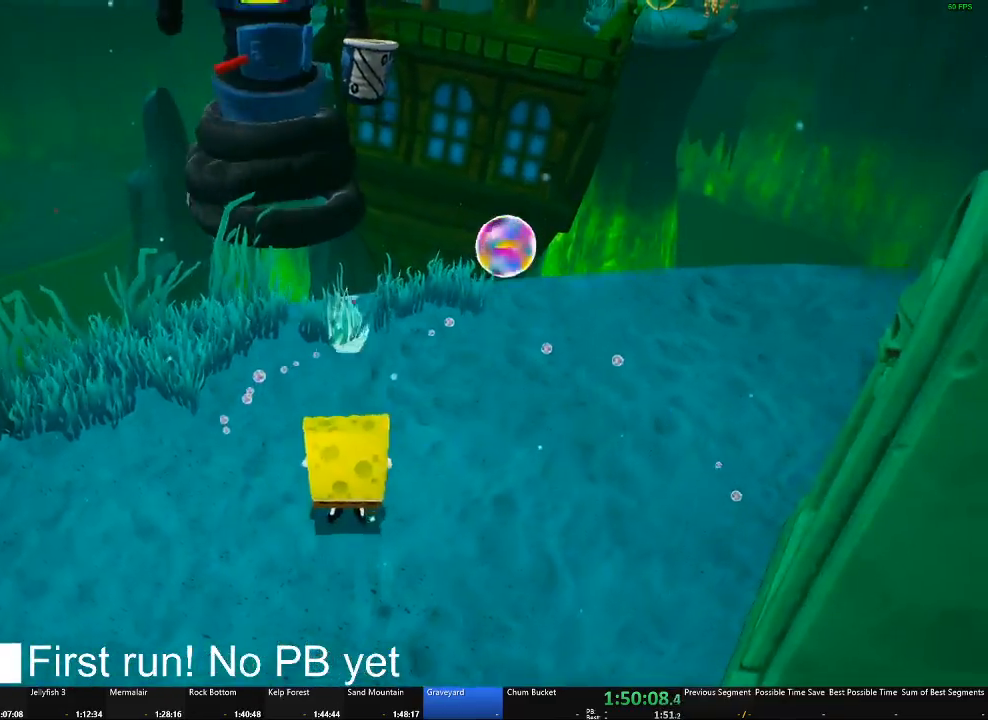
{"buttons": [], "left_stick": "center", "right_stick": "center", "button_events": [[83, "B", "up"]]}
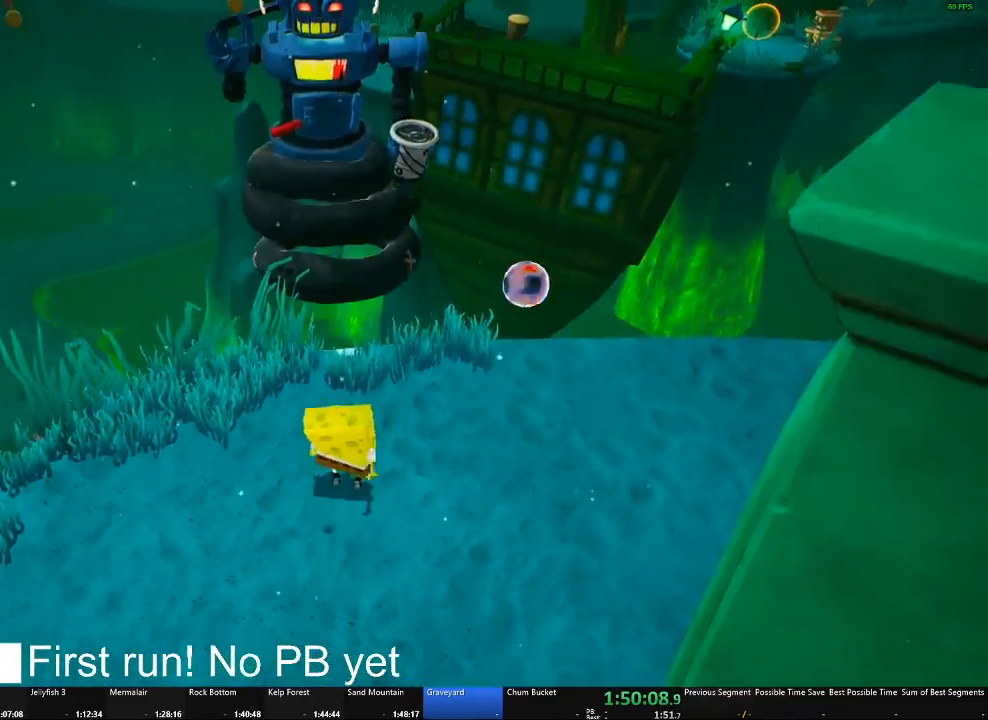
{"buttons": [], "left_stick": "right", "right_stick": "right", "button_events": []}
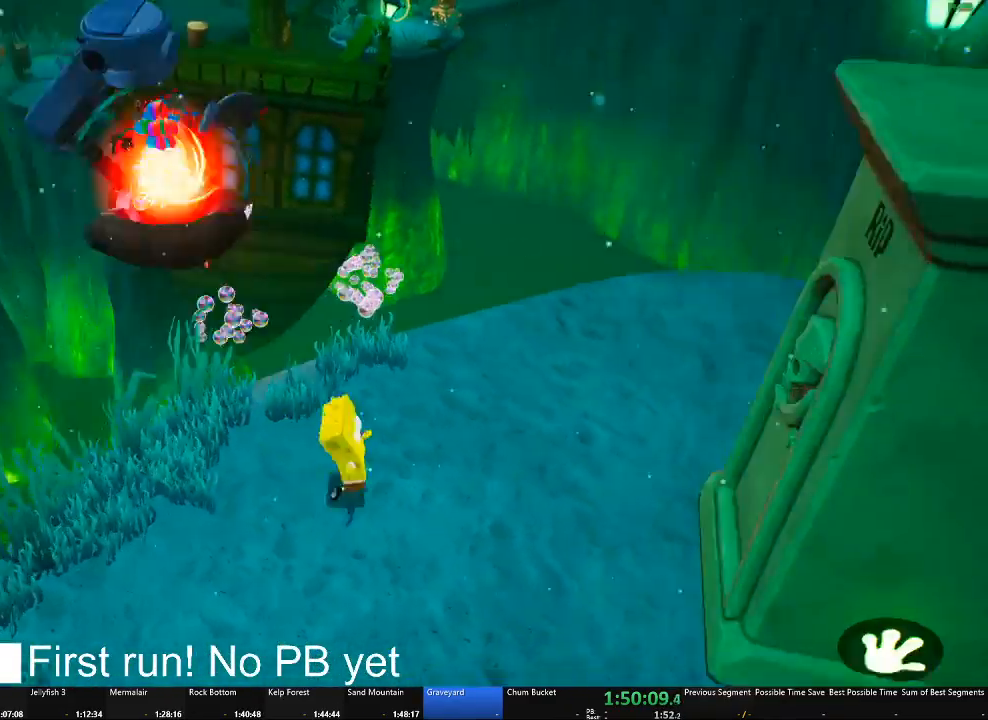
{"buttons": [], "left_stick": "up-right", "right_stick": "right", "button_events": []}
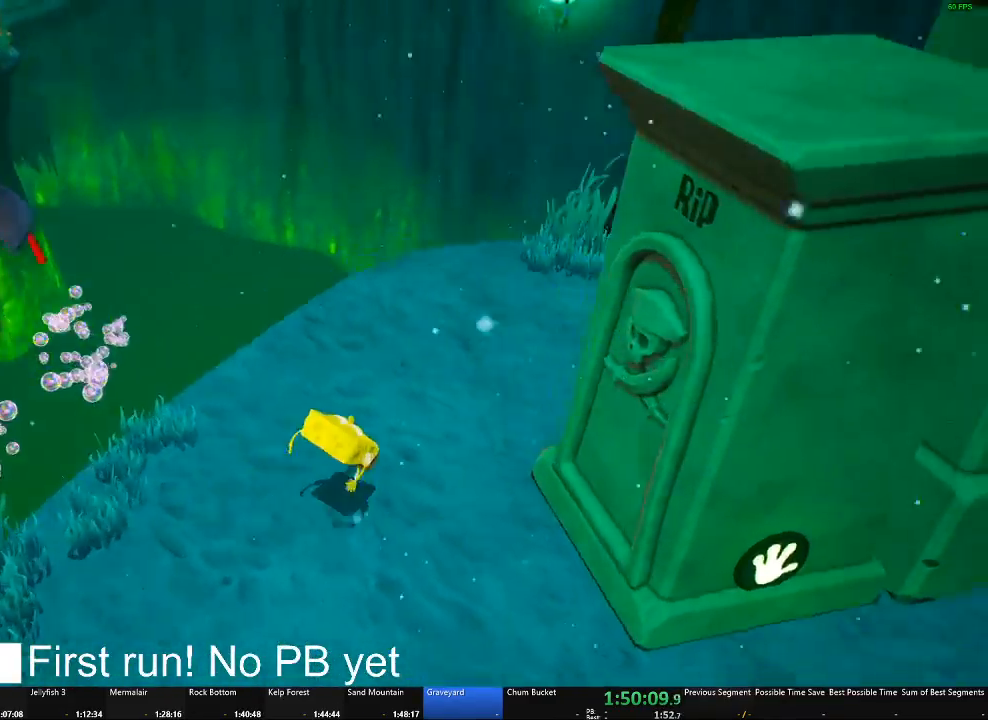
{"buttons": ["X"], "left_stick": "up-right", "right_stick": "center", "button_events": [[501, "X", "down"]]}
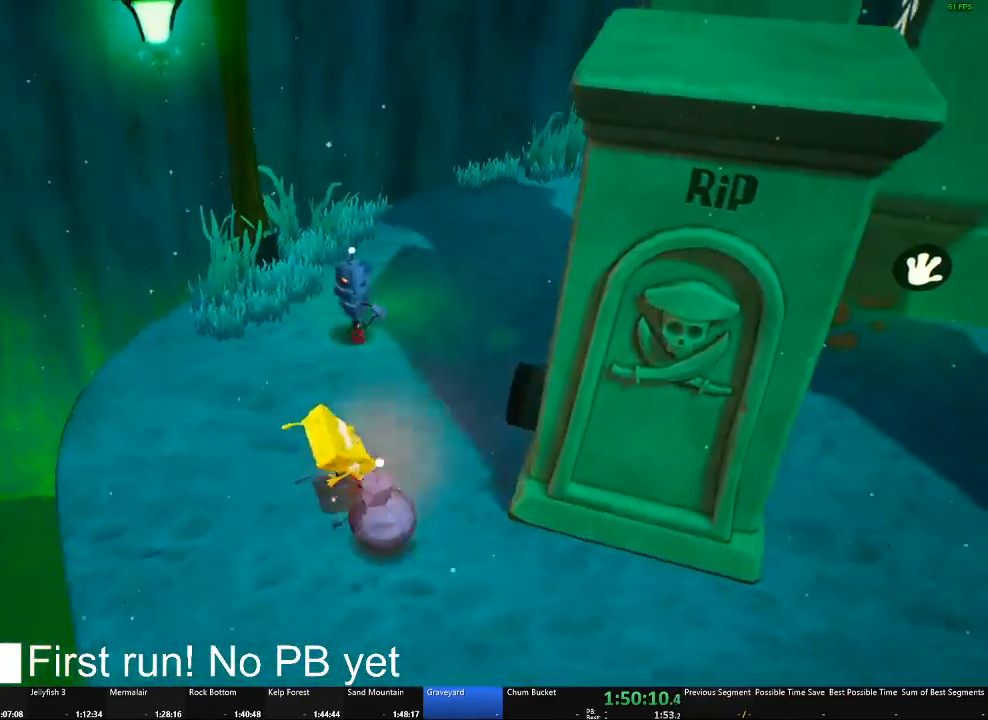
{"buttons": [], "left_stick": "up-left", "right_stick": "center", "button_events": [[150, "X", "up"]]}
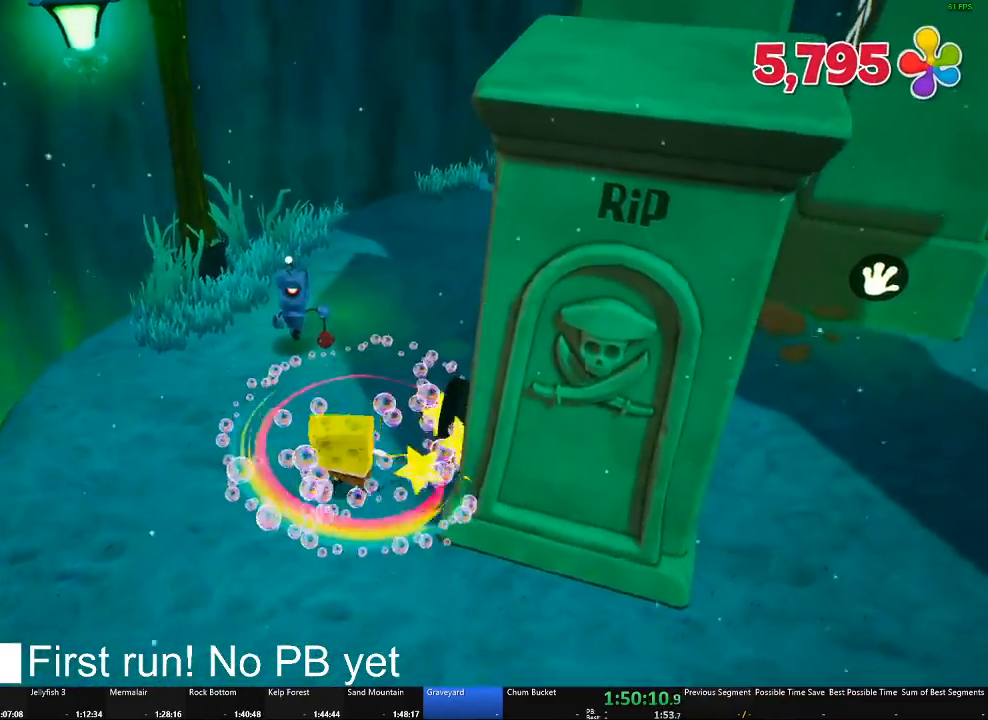
{"buttons": [], "left_stick": "up-right", "right_stick": "center", "button_events": [[200, "X", "down"], [350, "X", "up"]]}
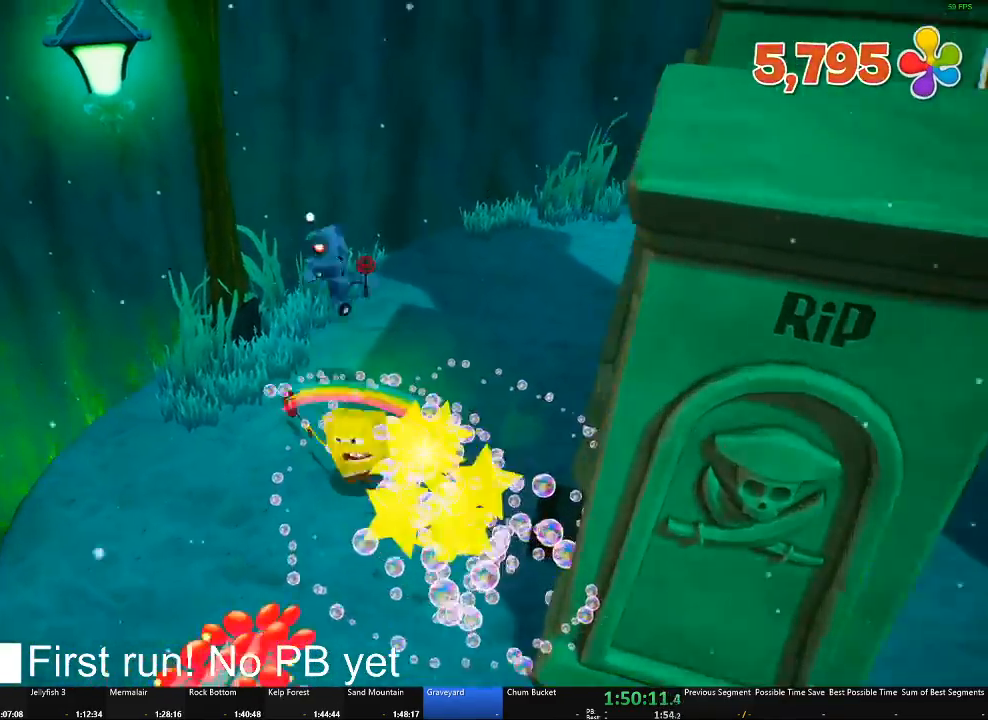
{"buttons": [], "left_stick": "up", "right_stick": "left", "button_events": []}
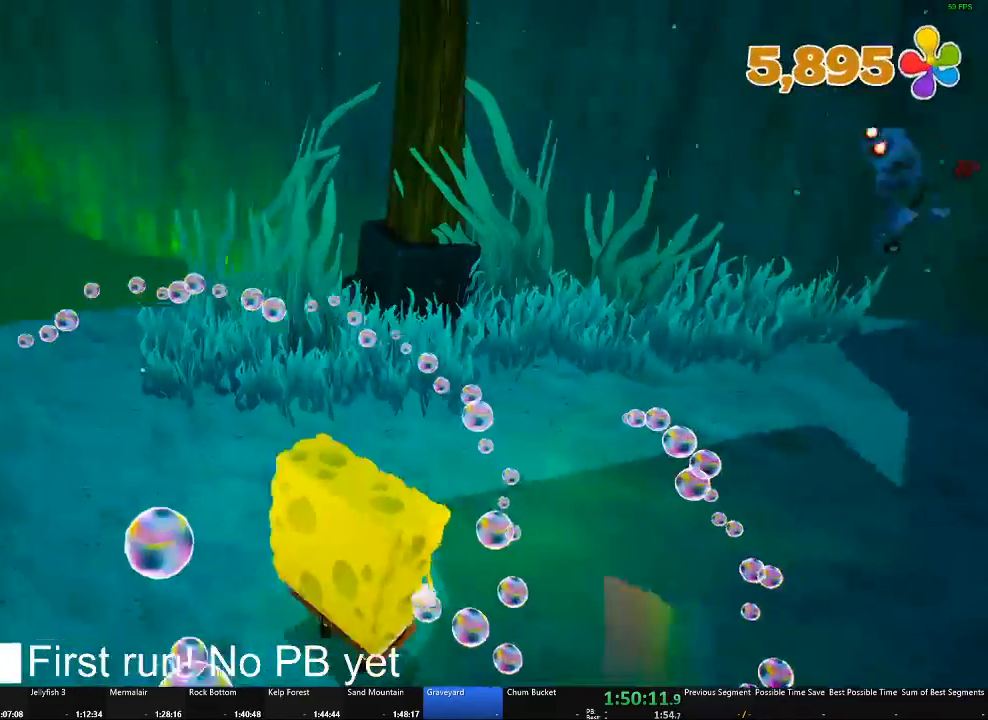
{"buttons": [], "left_stick": "up", "right_stick": "center", "button_events": []}
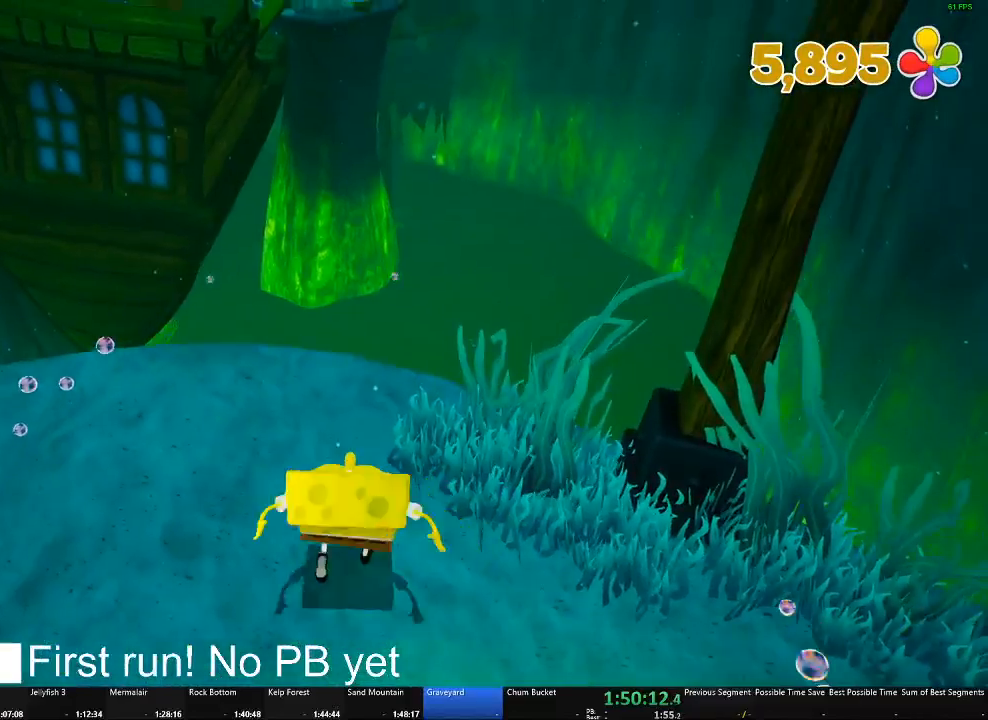
{"buttons": [], "left_stick": "up", "right_stick": "center", "button_events": []}
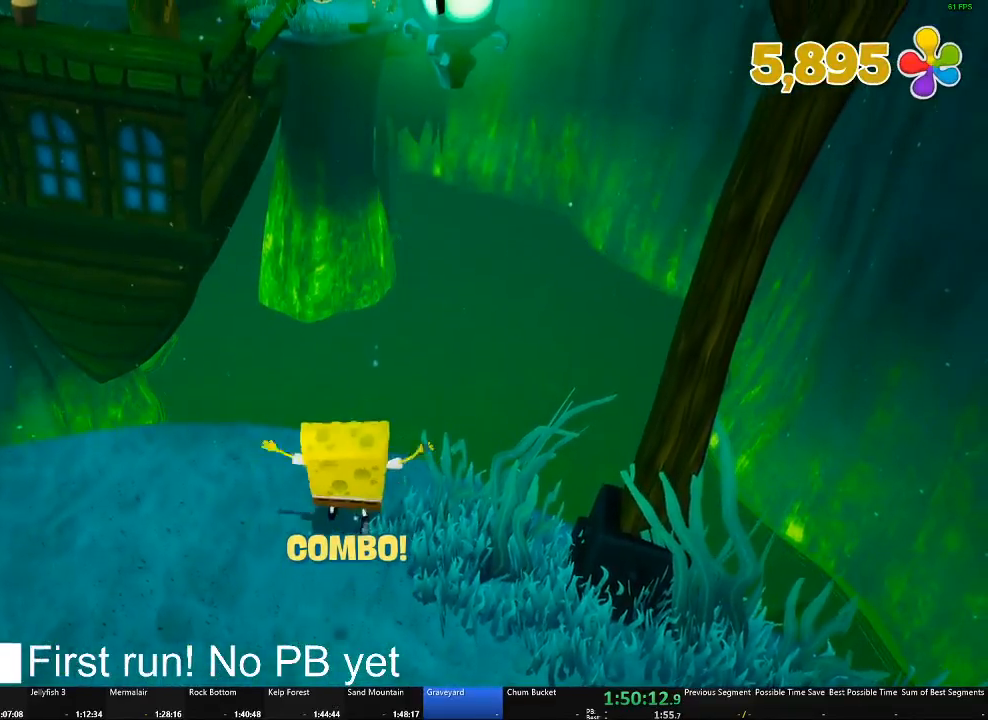
{"buttons": [], "left_stick": "center", "right_stick": "center", "button_events": []}
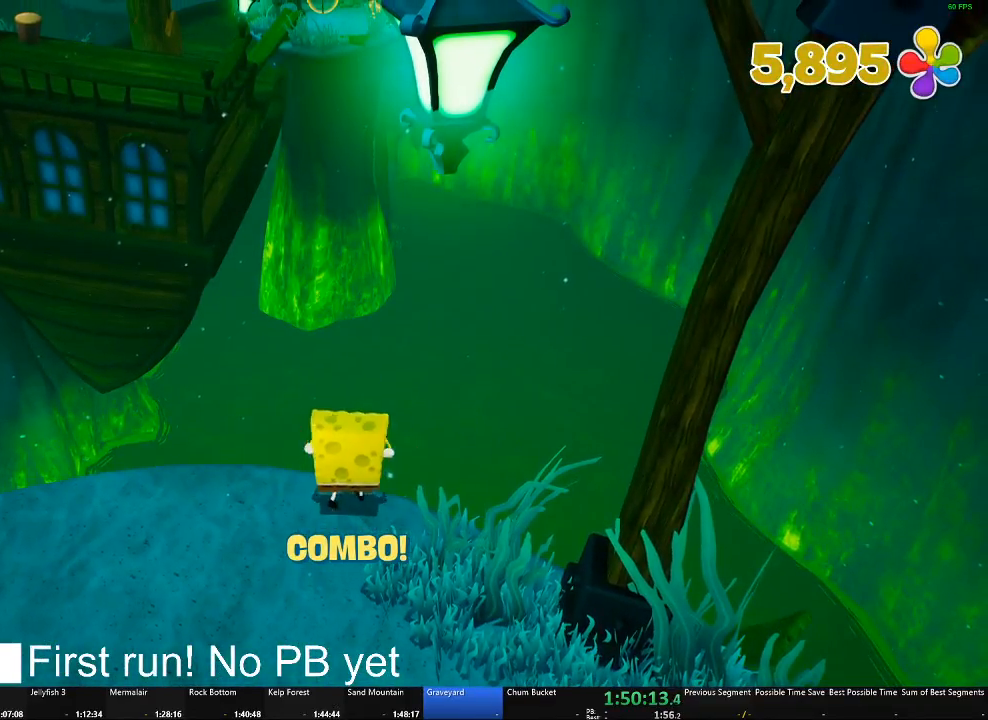
{"buttons": [], "left_stick": "down-left", "right_stick": "center", "button_events": []}
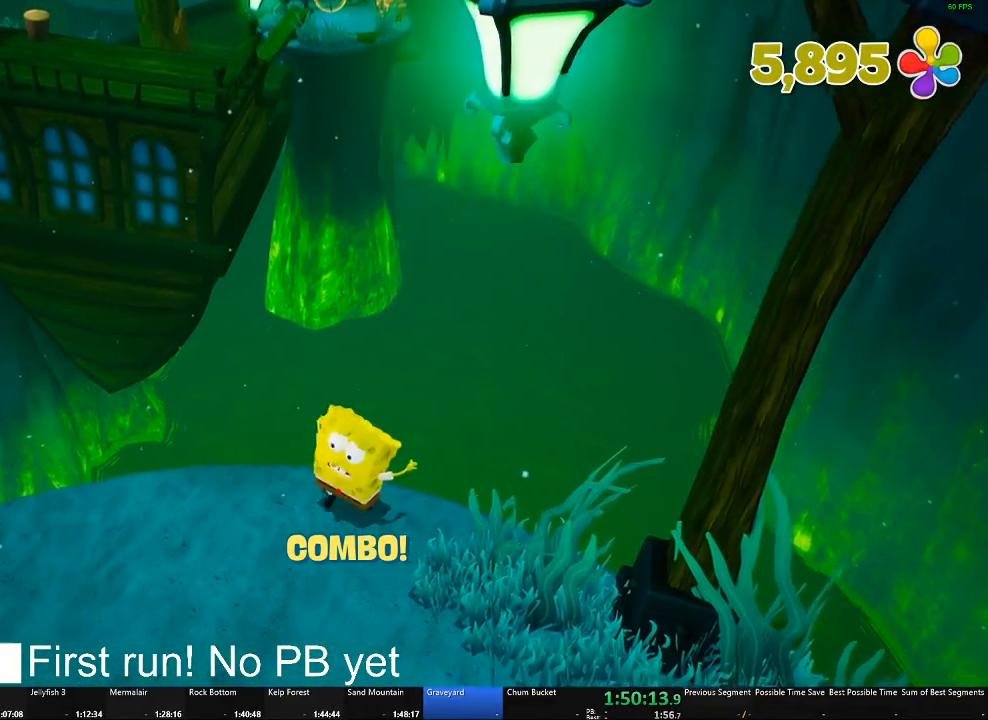
{"buttons": [], "left_stick": "up-left", "right_stick": "center", "button_events": []}
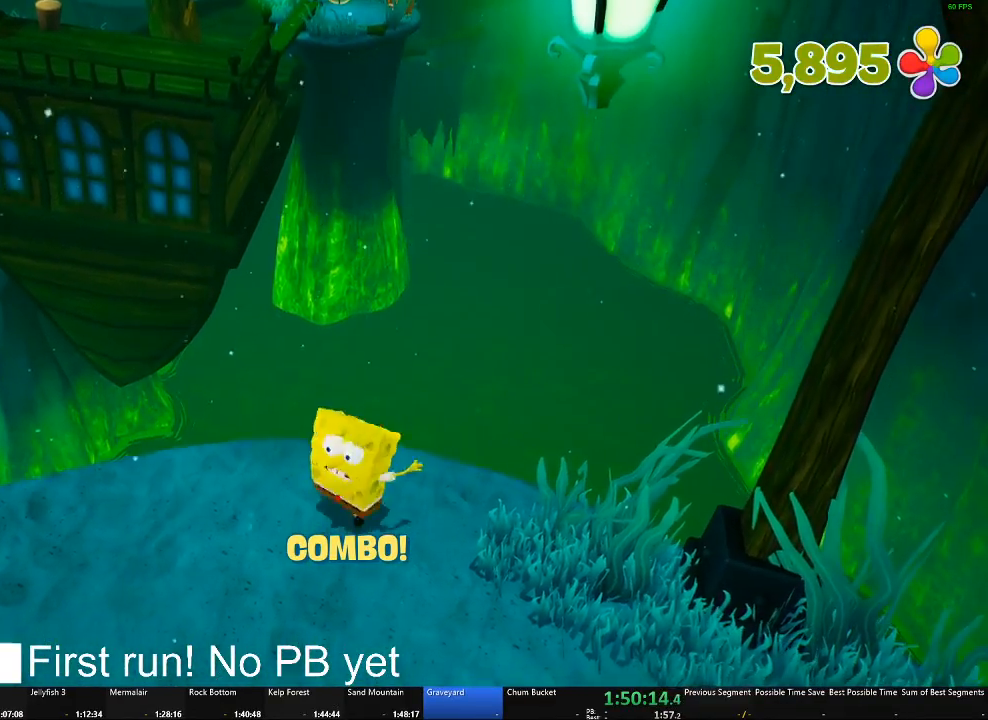
{"buttons": [], "left_stick": "center", "right_stick": "center", "button_events": []}
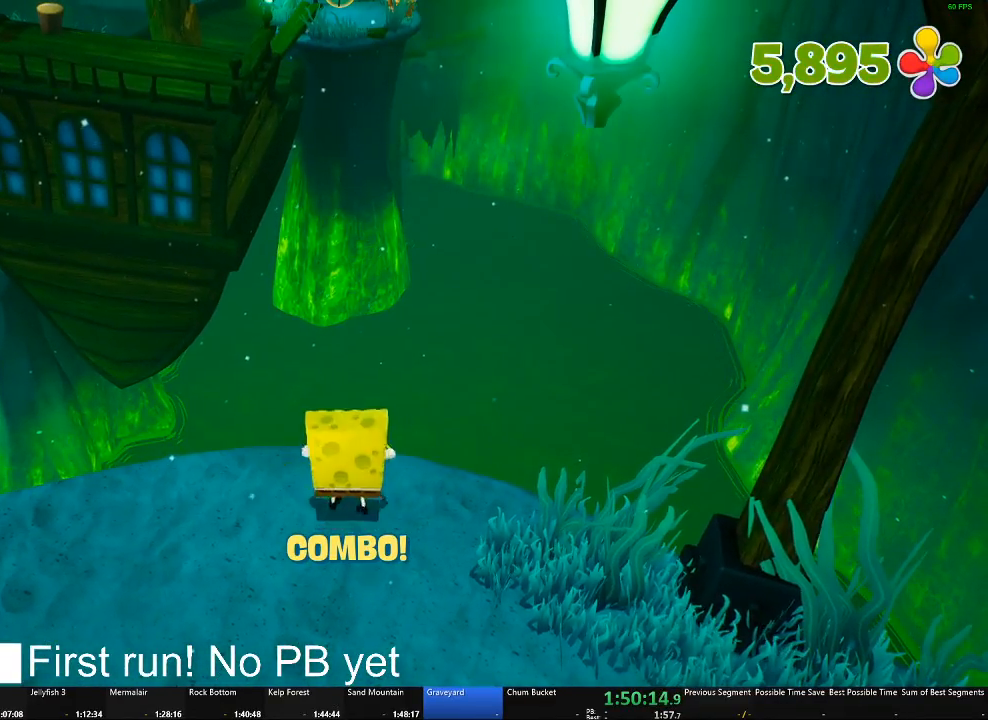
{"buttons": [], "left_stick": "up-left", "right_stick": "center", "button_events": []}
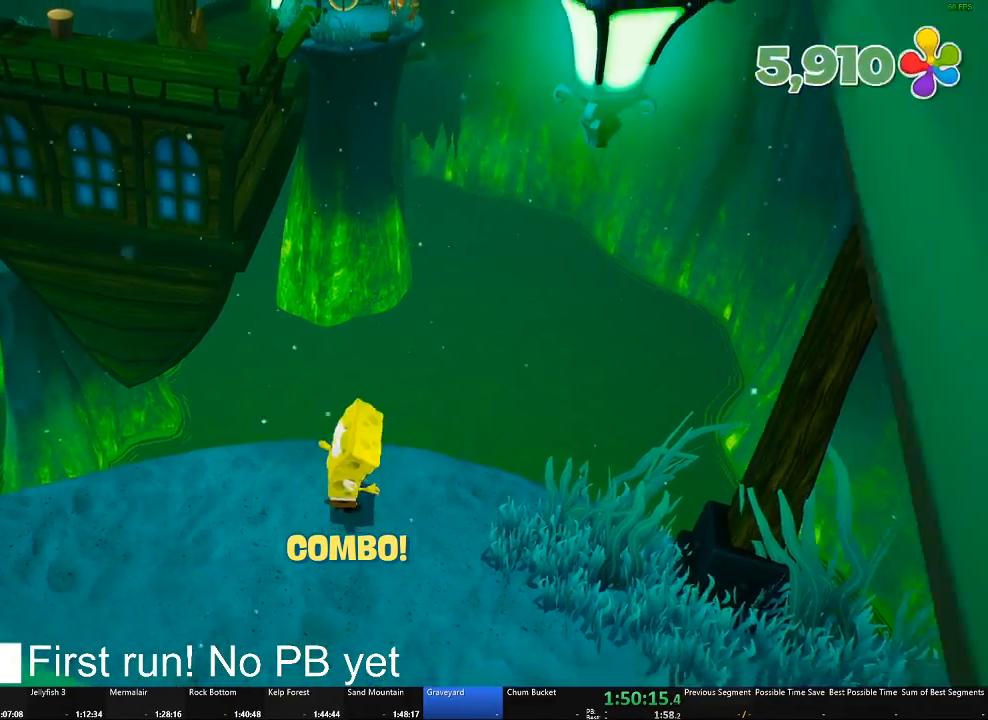
{"buttons": [], "left_stick": "center", "right_stick": "center", "button_events": []}